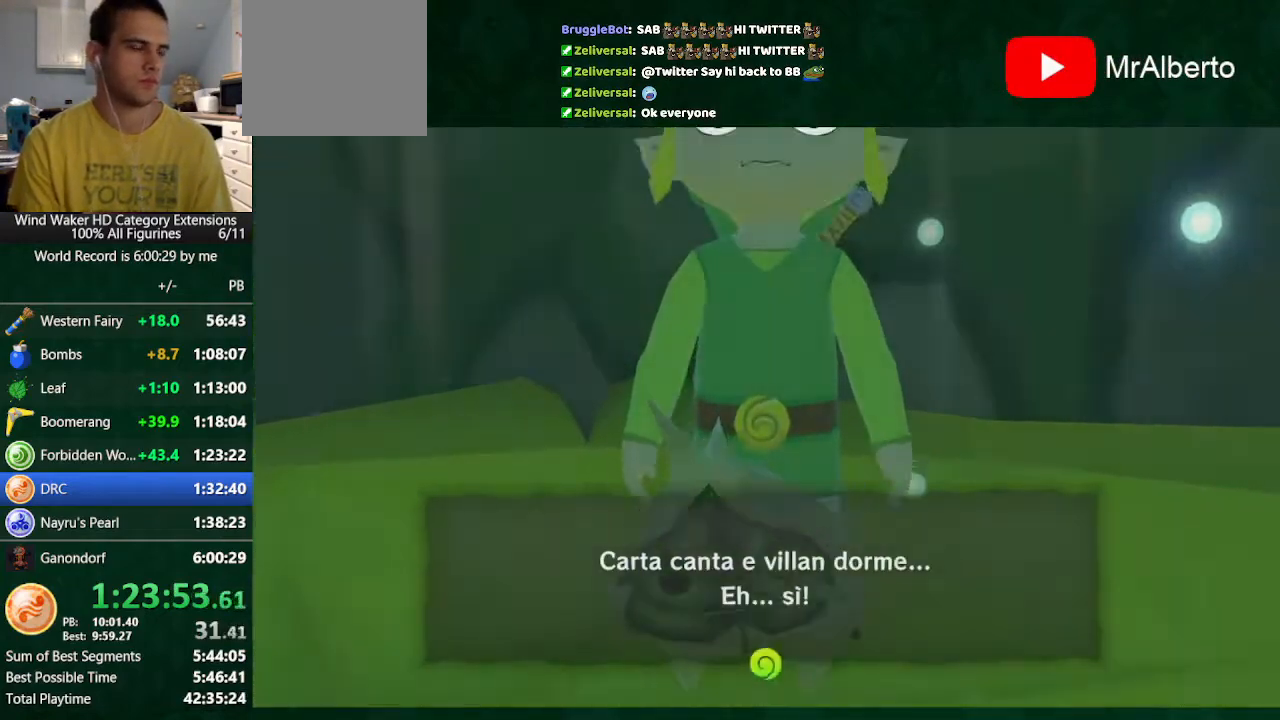
Gameplay with a controller (Nintendo layout); each line is a JSON object with the inputs held at the frame after it. "button_events" lists button changes between this image and that frame as [ms after this image, input, new state], when the widget could be followed in between (sticks are given only as held states). Not read: L3 R3 TOUCHPAD.
{"buttons": [], "left_stick": "center", "right_stick": "center", "button_events": [[33, "A", "down"], [67, "B", "up"], [133, "L1", "down"], [167, "A", "up"], [433, "L1", "up"]]}
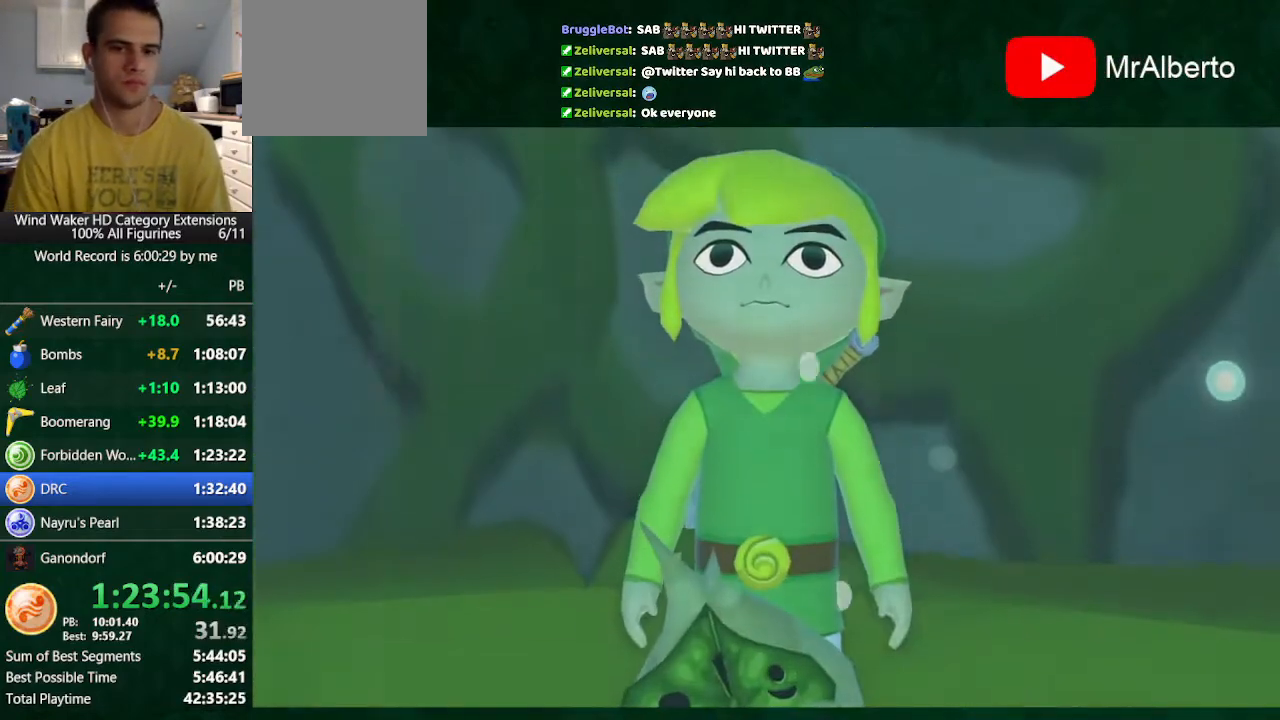
{"buttons": [], "left_stick": "center", "right_stick": "center", "button_events": []}
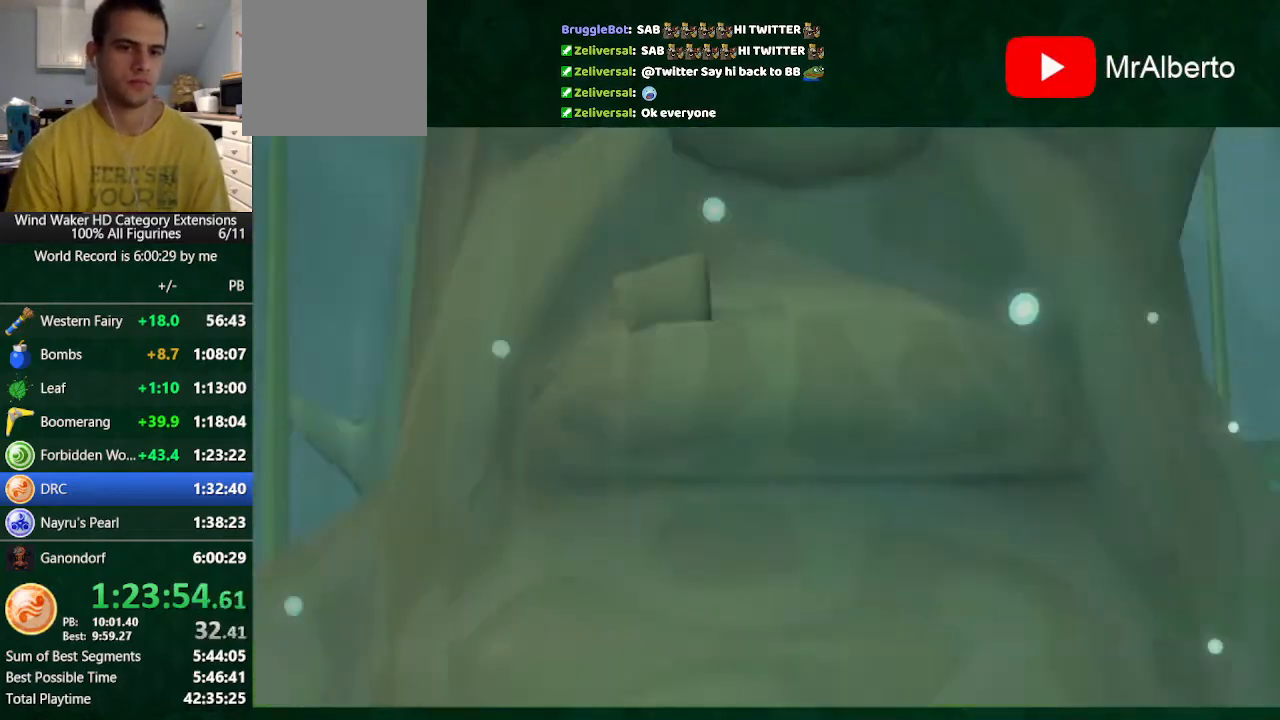
{"buttons": [], "left_stick": "center", "right_stick": "center", "button_events": []}
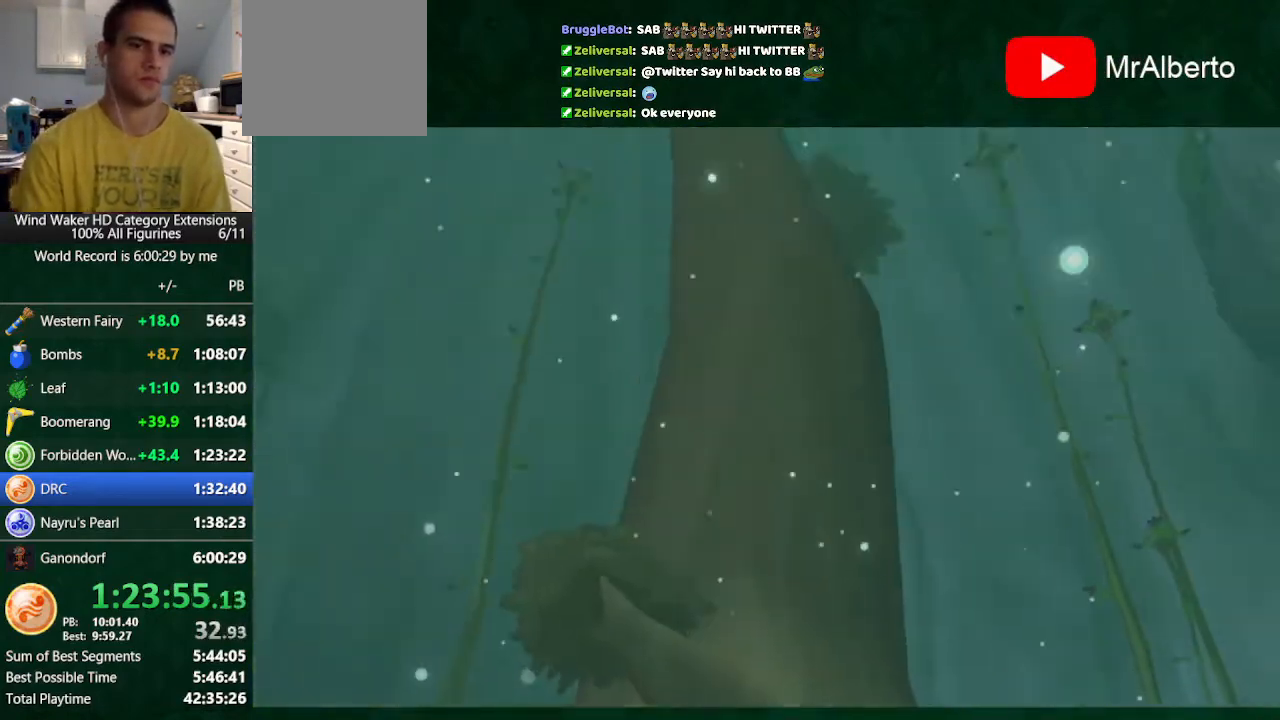
{"buttons": ["L1"], "left_stick": "center", "right_stick": "center", "button_events": [[33, "L1", "down"]]}
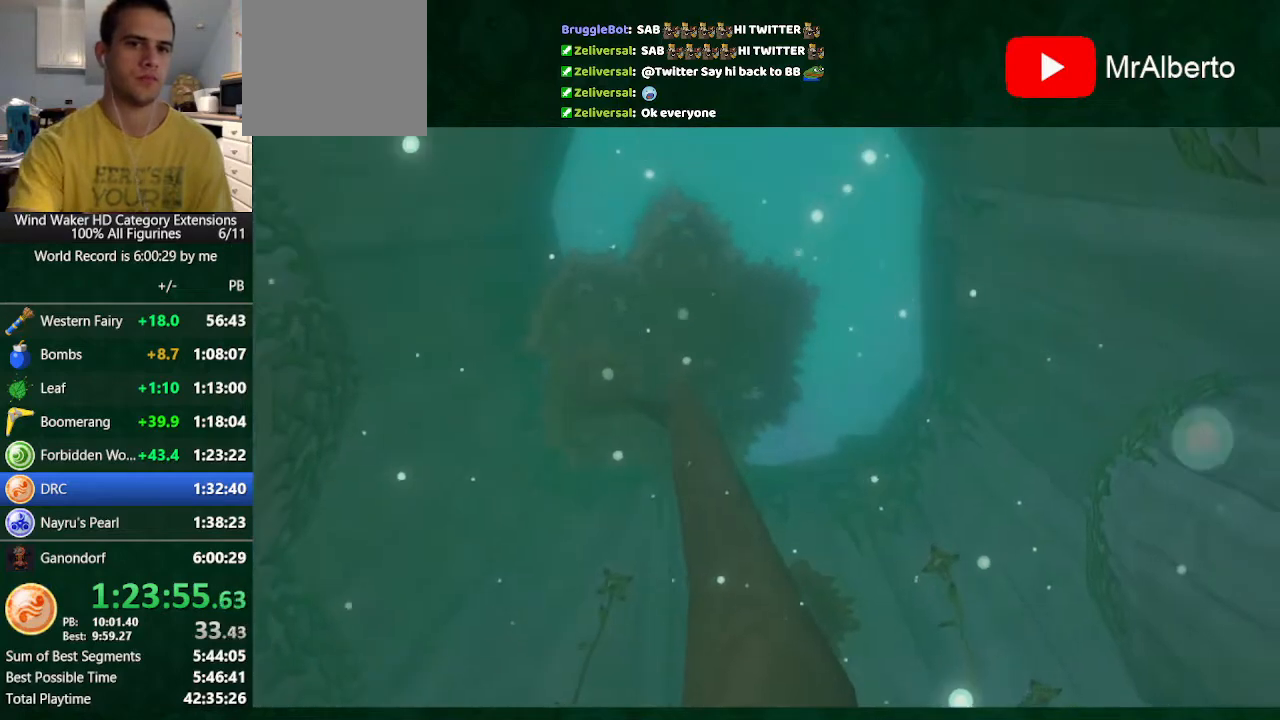
{"buttons": [], "left_stick": "center", "right_stick": "center", "button_events": [[267, "L1", "up"]]}
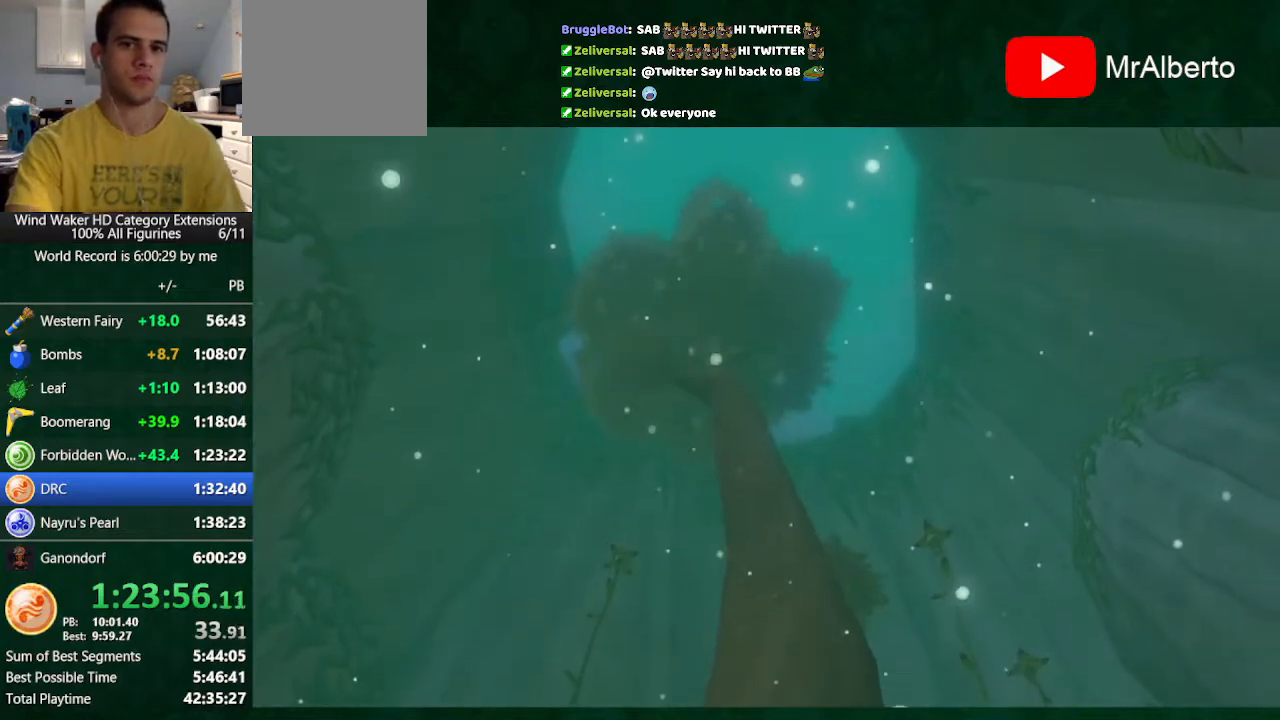
{"buttons": ["R2"], "left_stick": "center", "right_stick": "center", "button_events": [[467, "R2", "down"]]}
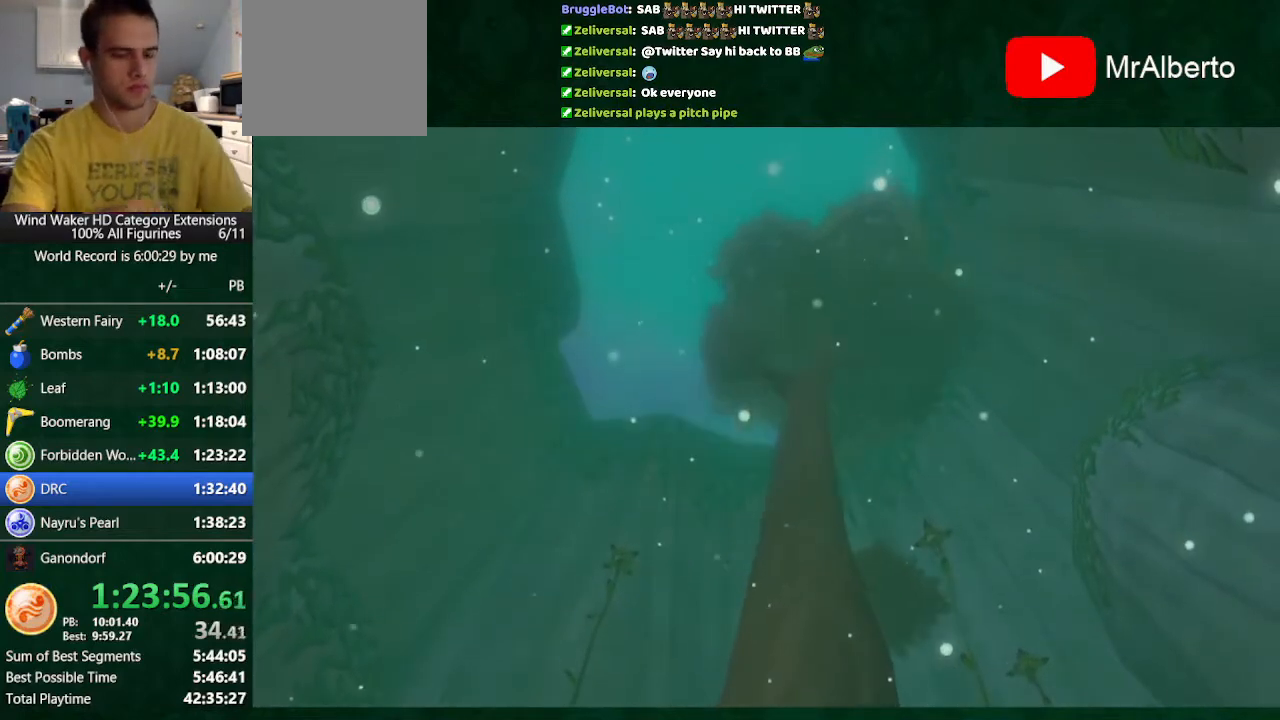
{"buttons": [], "left_stick": "center", "right_stick": "center", "button_events": [[67, "R2", "up"]]}